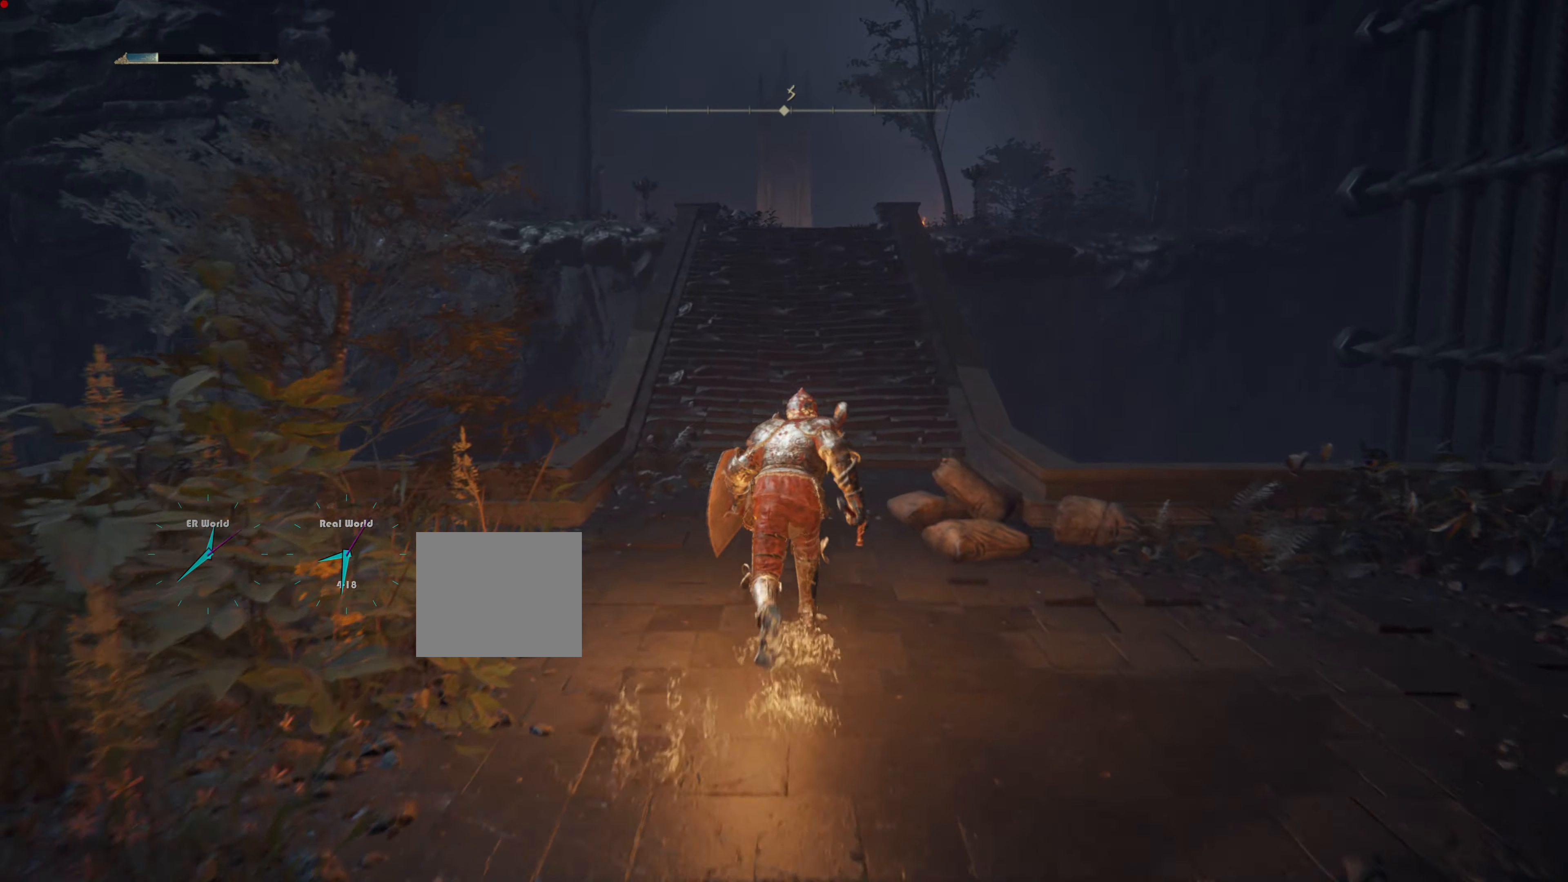
Gameplay with a controller (PlayStation layout); each line is a JSON object with the inputs held at the frame after it. "events" lists button and stick changes between this image and that frame as [ms after this image, input, new state], when the widget could be followed in between. Not read: L3 R3.
{"buttons": ["CIRCLE"], "left_stick": "up", "right_stick": "center", "events": []}
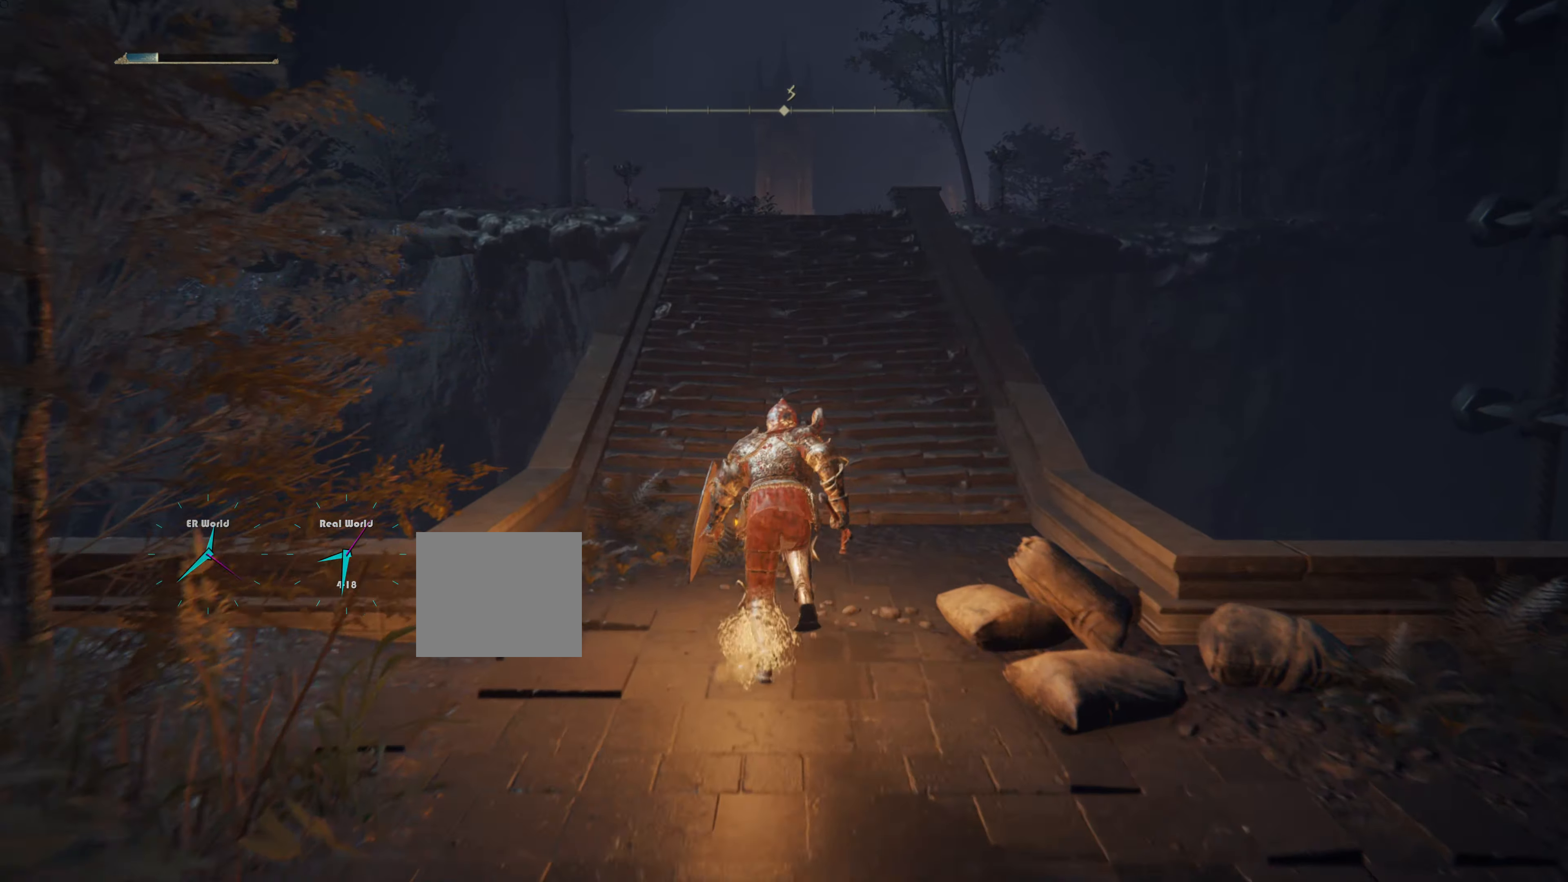
{"buttons": ["CIRCLE"], "left_stick": "up", "right_stick": "center", "events": []}
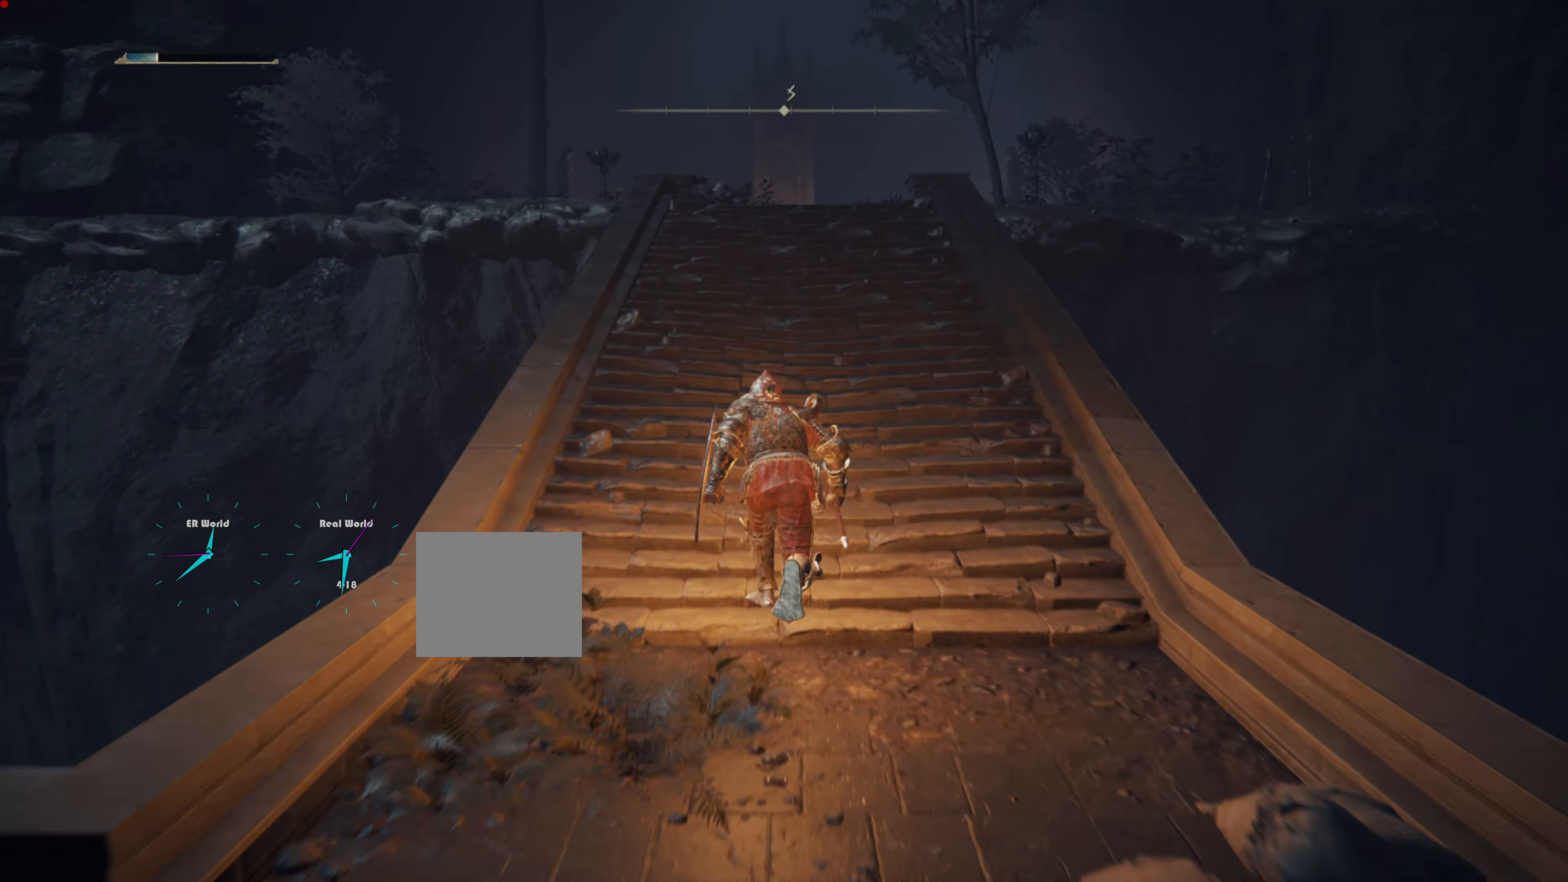
{"buttons": ["CIRCLE"], "left_stick": "up", "right_stick": "center", "events": []}
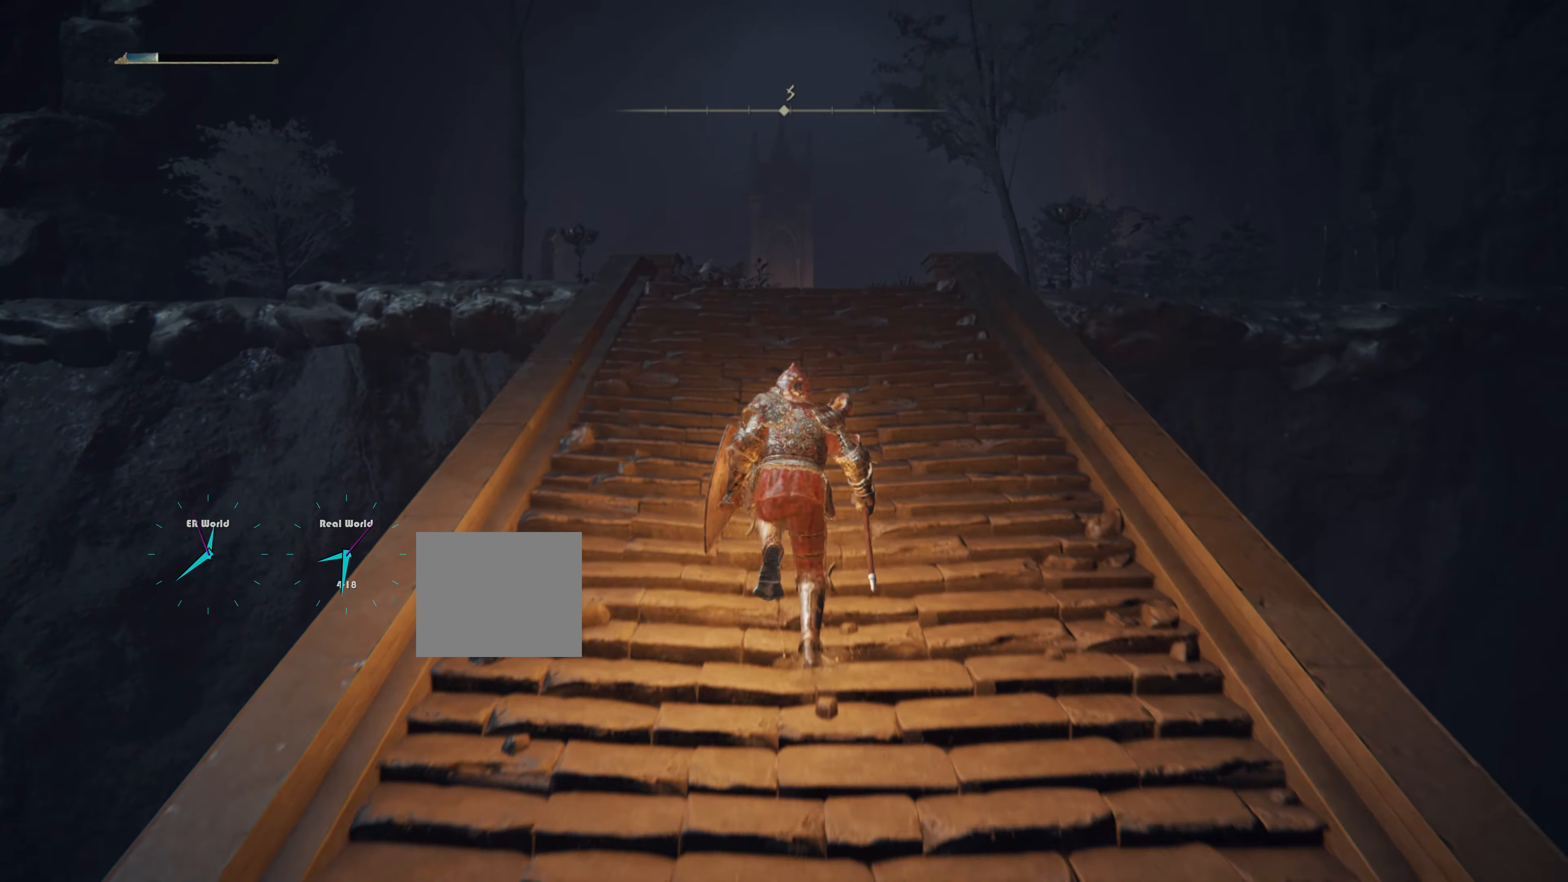
{"buttons": ["CIRCLE"], "left_stick": "up", "right_stick": "center", "events": []}
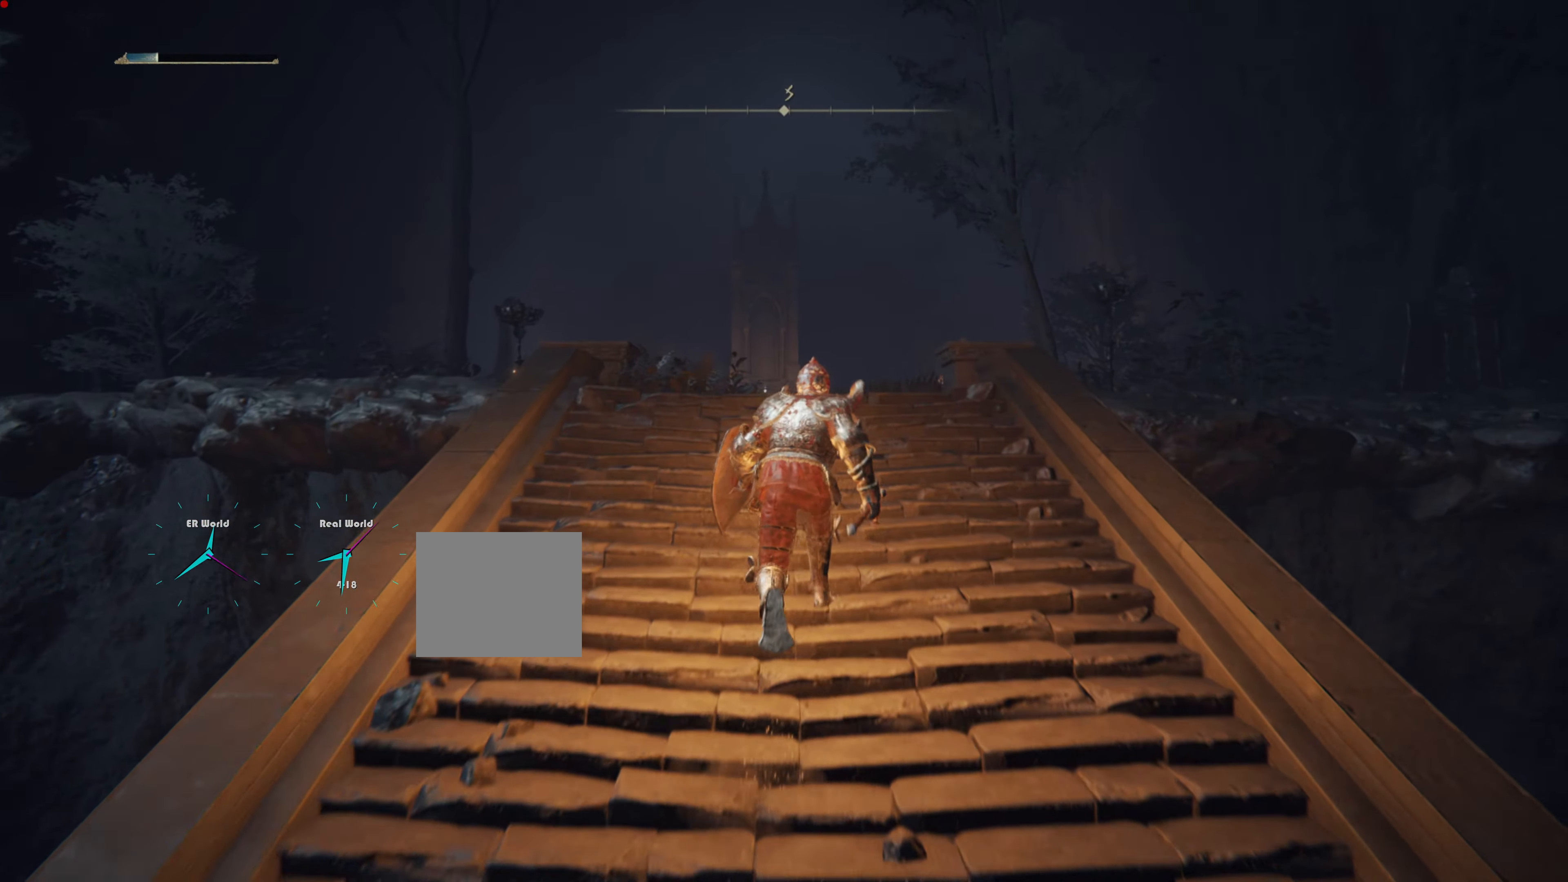
{"buttons": [], "left_stick": "up", "right_stick": "center", "events": [[333, "CIRCLE", "up"]]}
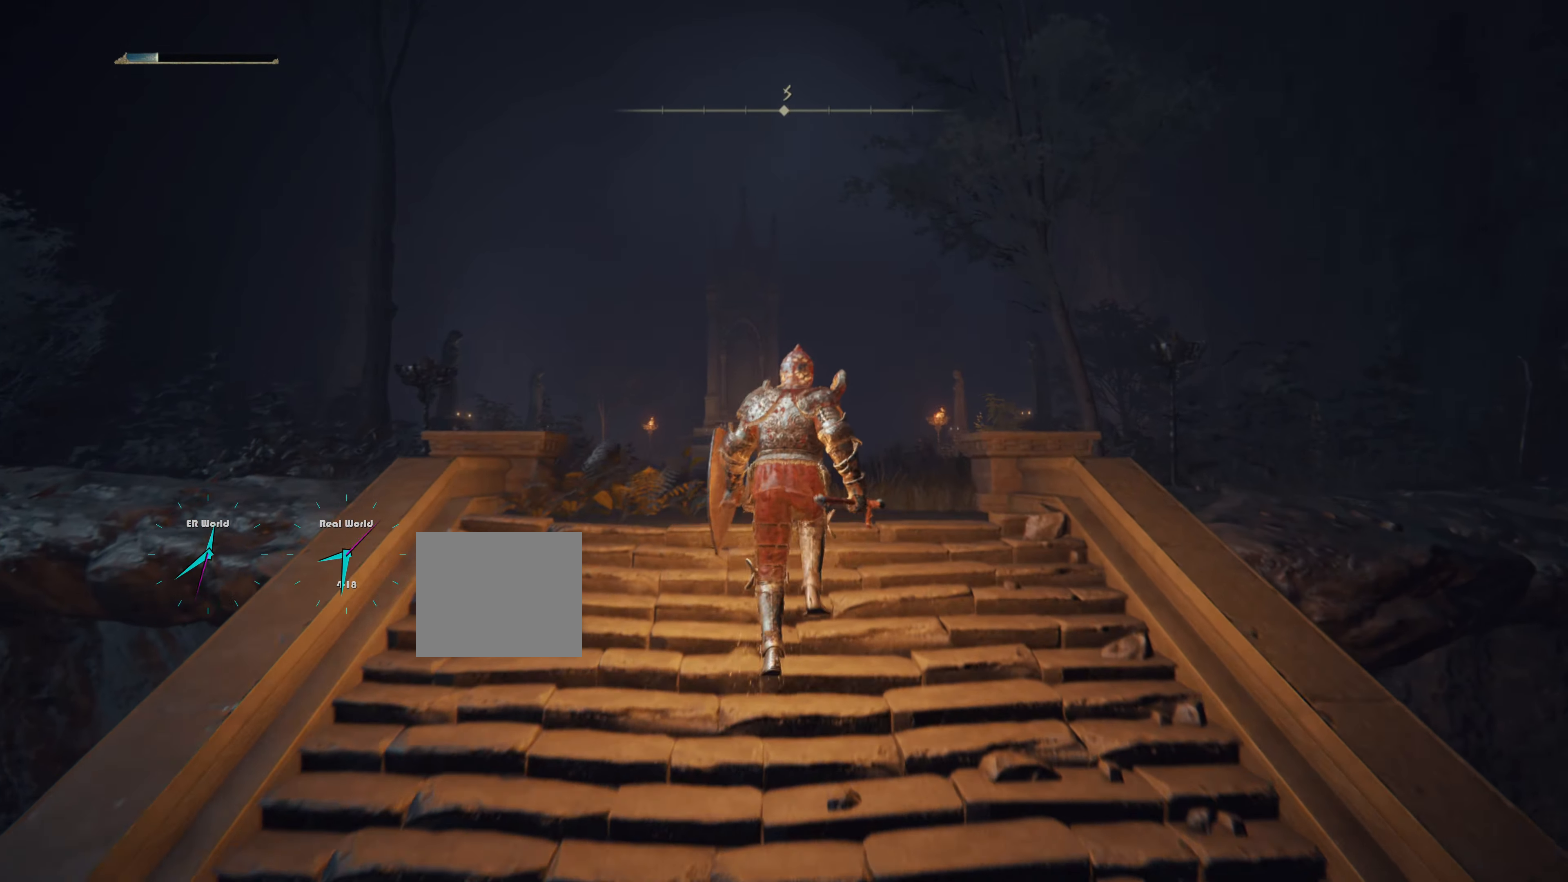
{"buttons": [], "left_stick": "up", "right_stick": "center", "events": [[50, "right_stick", "down"], [183, "right_stick", "center"]]}
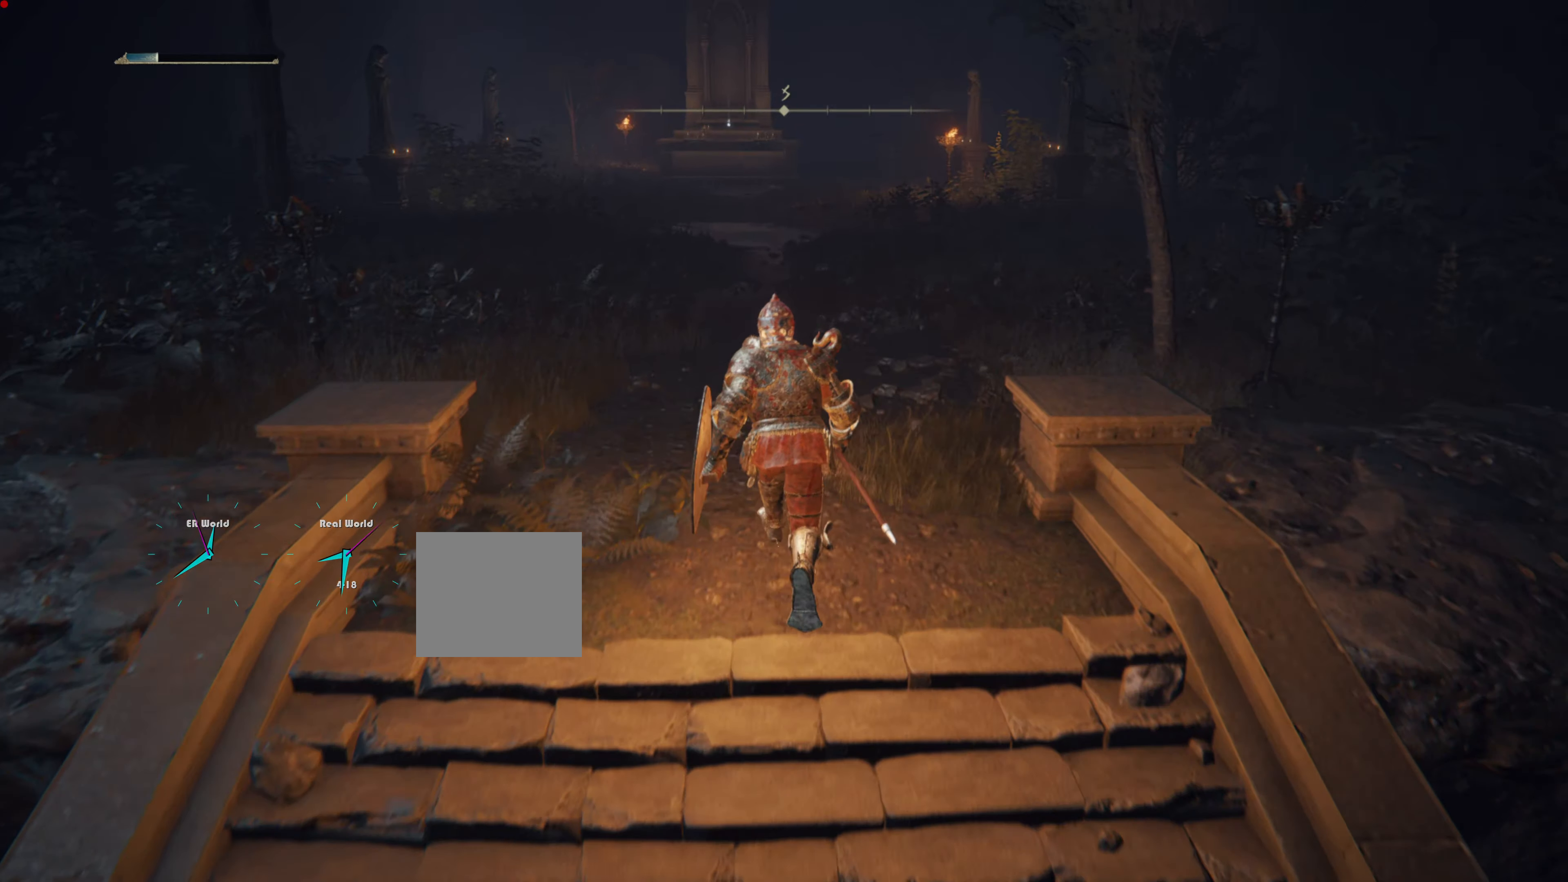
{"buttons": ["SELECT"], "left_stick": "up", "right_stick": "center", "events": [[367, "SELECT", "down"]]}
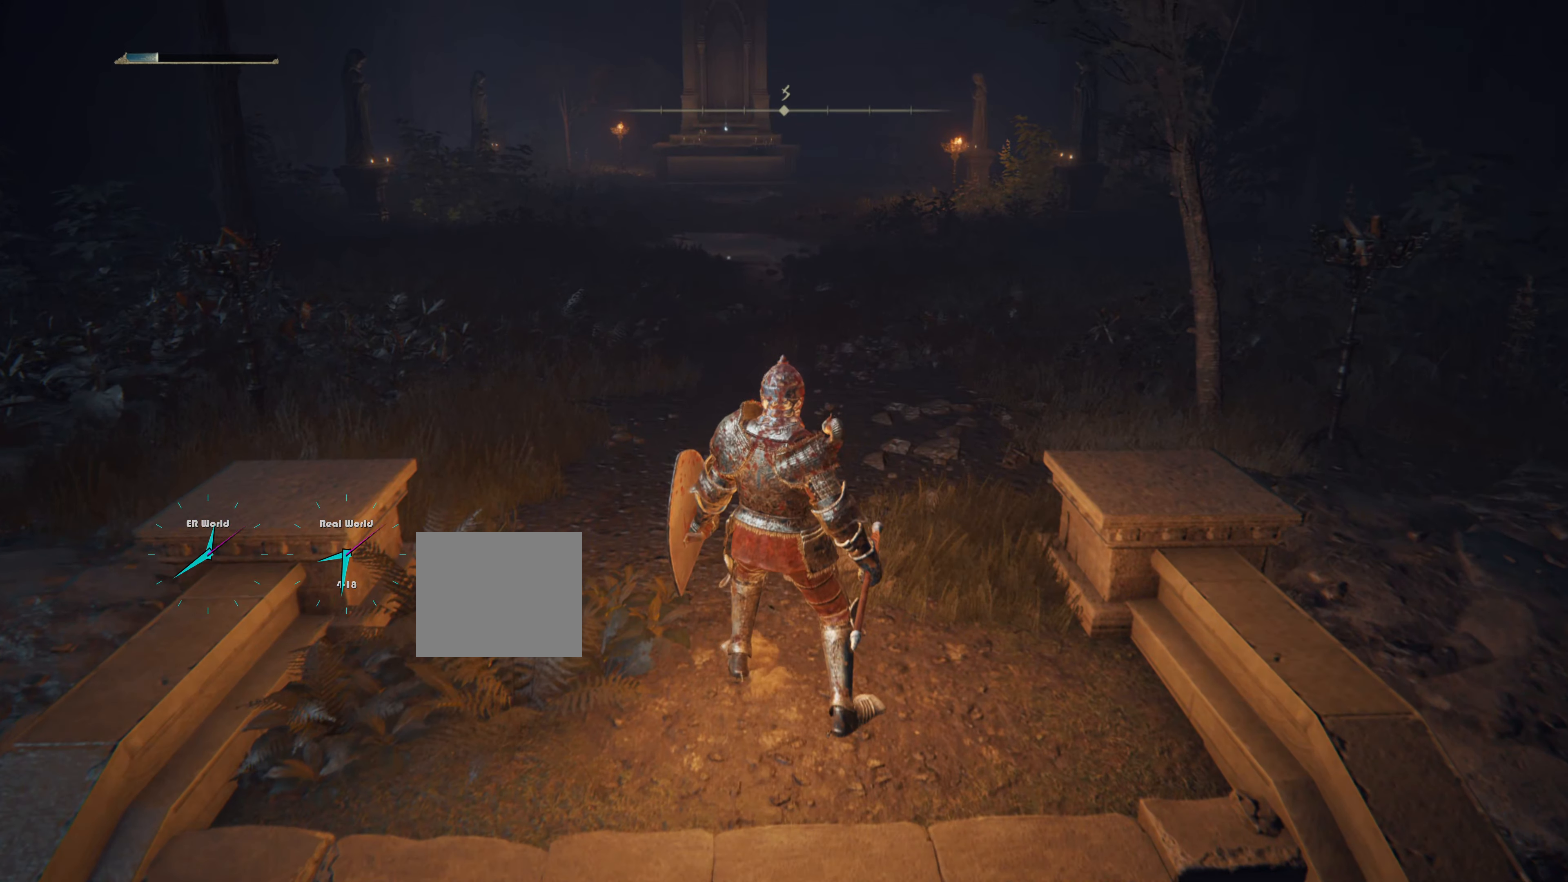
{"buttons": [], "left_stick": "up", "right_stick": "center", "events": [[67, "SELECT", "up"]]}
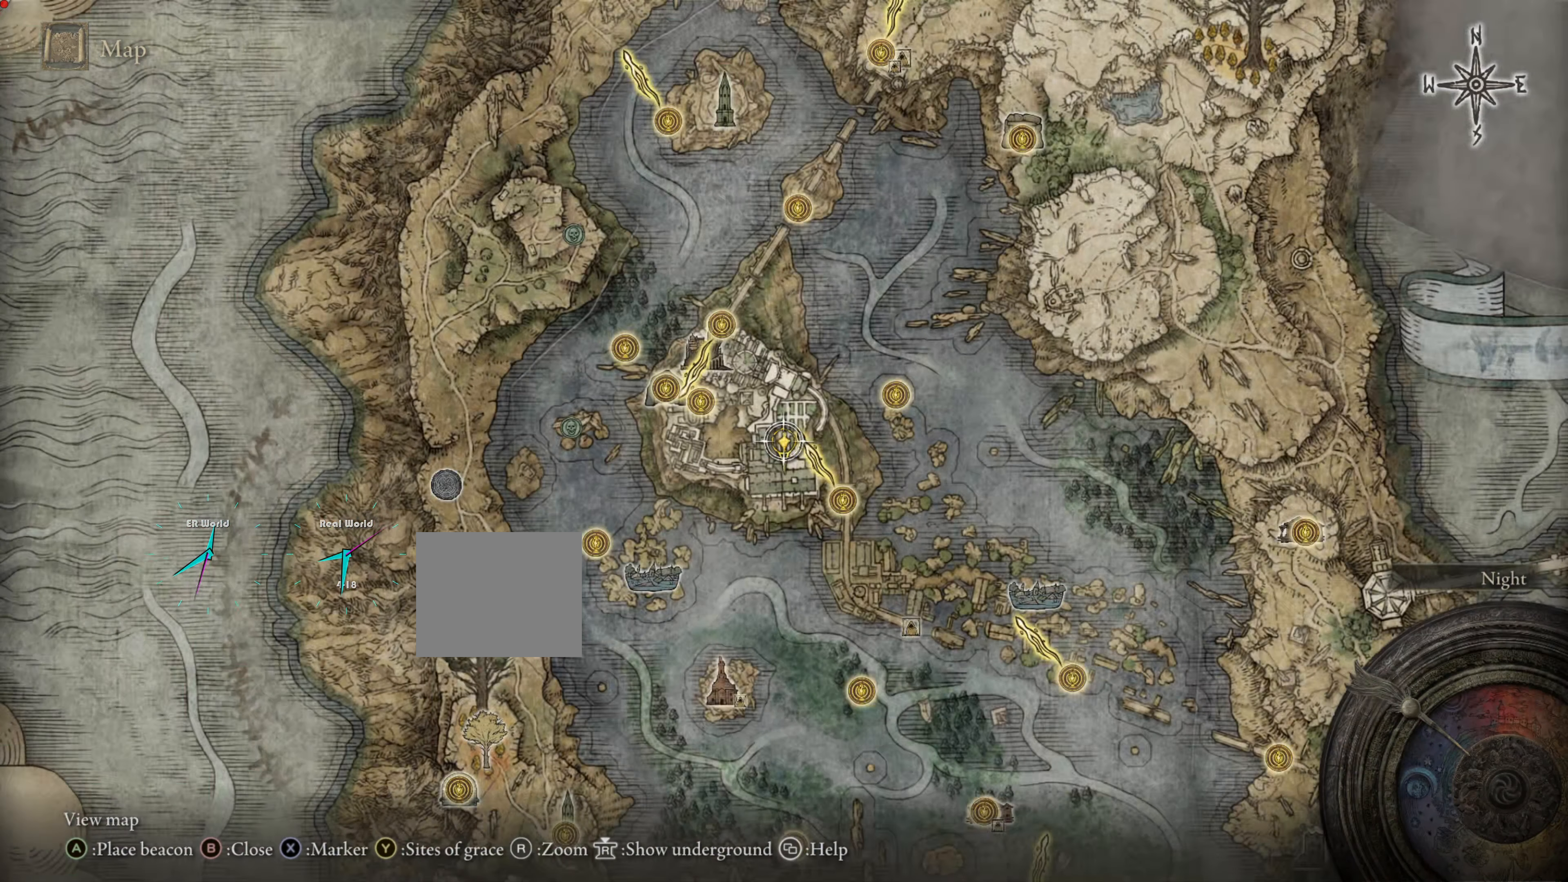
{"buttons": [], "left_stick": "up", "right_stick": "center", "events": []}